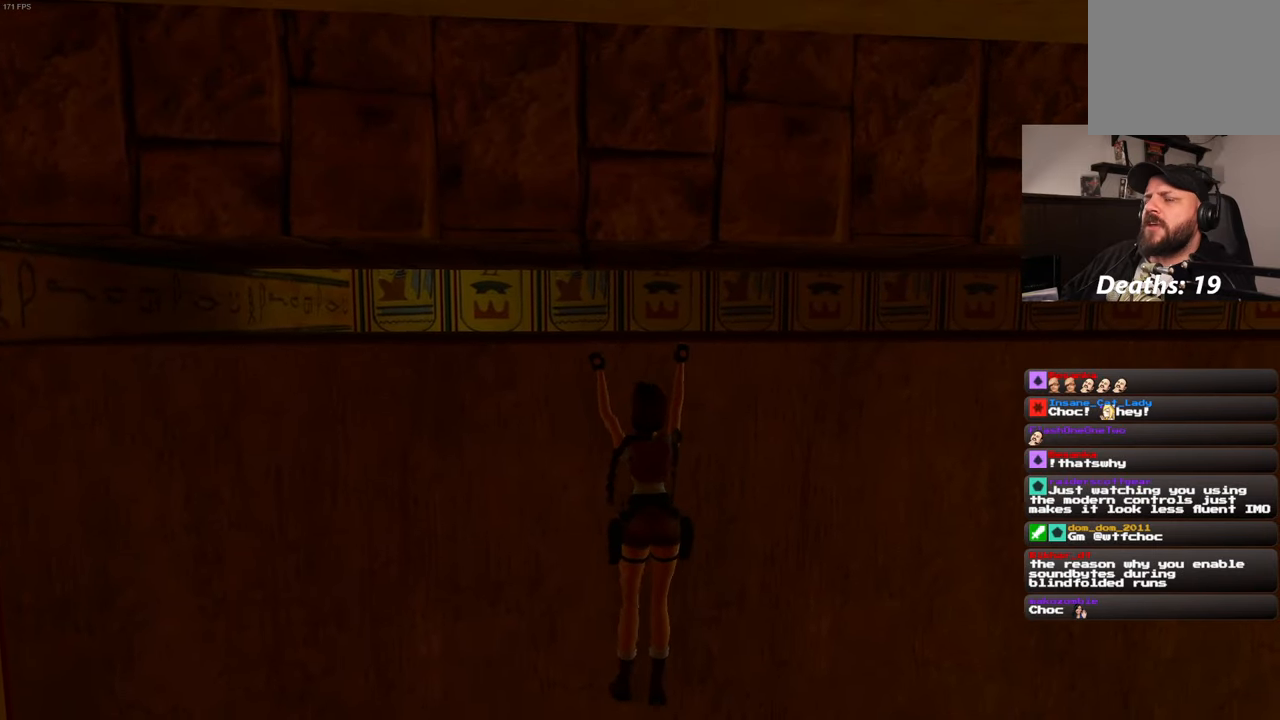
Gameplay with a controller (PlayStation layout); each line is a JSON object with the inputs held at the frame after it (dt_ms = milliseconds from this image to that frame). "events" lists button and stick changes between this image and that frame as [ms after this image, input, new state], when the widget could be followed in between. Not read: HOME L3 R3 START.
{"dt_ms": 500, "buttons": ["R2"], "left_stick": "right", "right_stick": "center", "events": []}
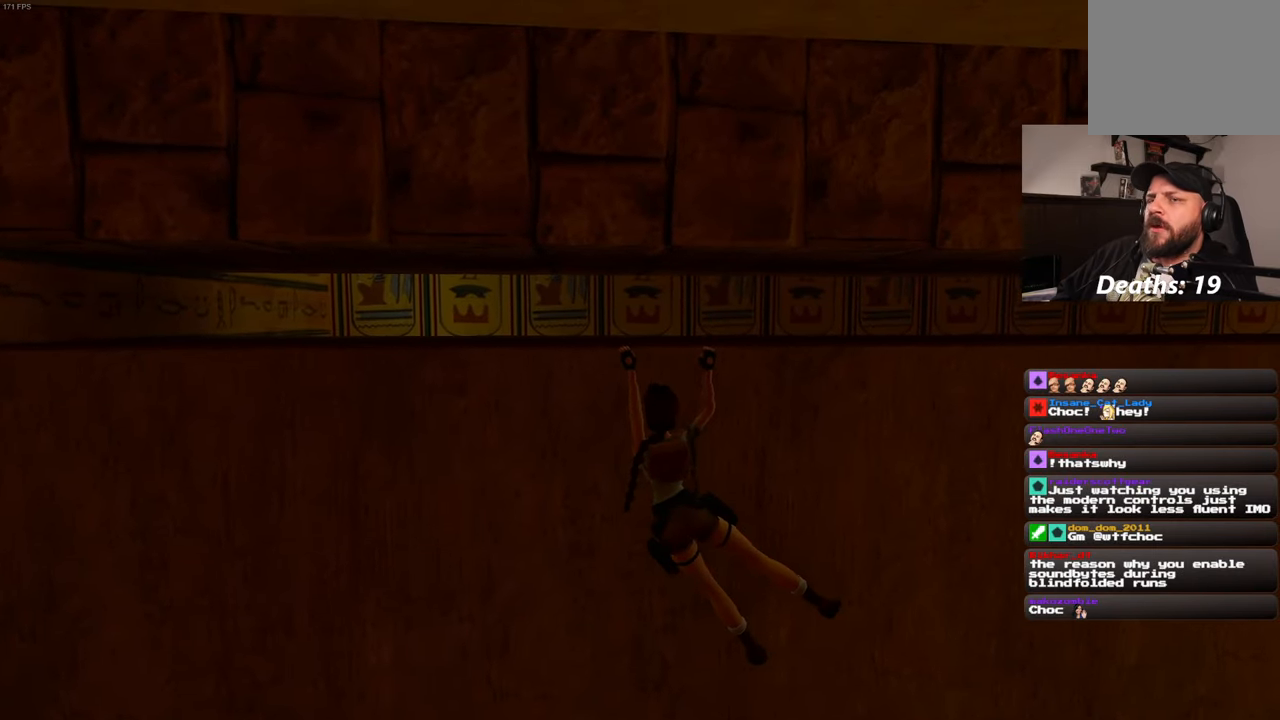
{"dt_ms": 500, "buttons": ["R2"], "left_stick": "right", "right_stick": "center", "events": []}
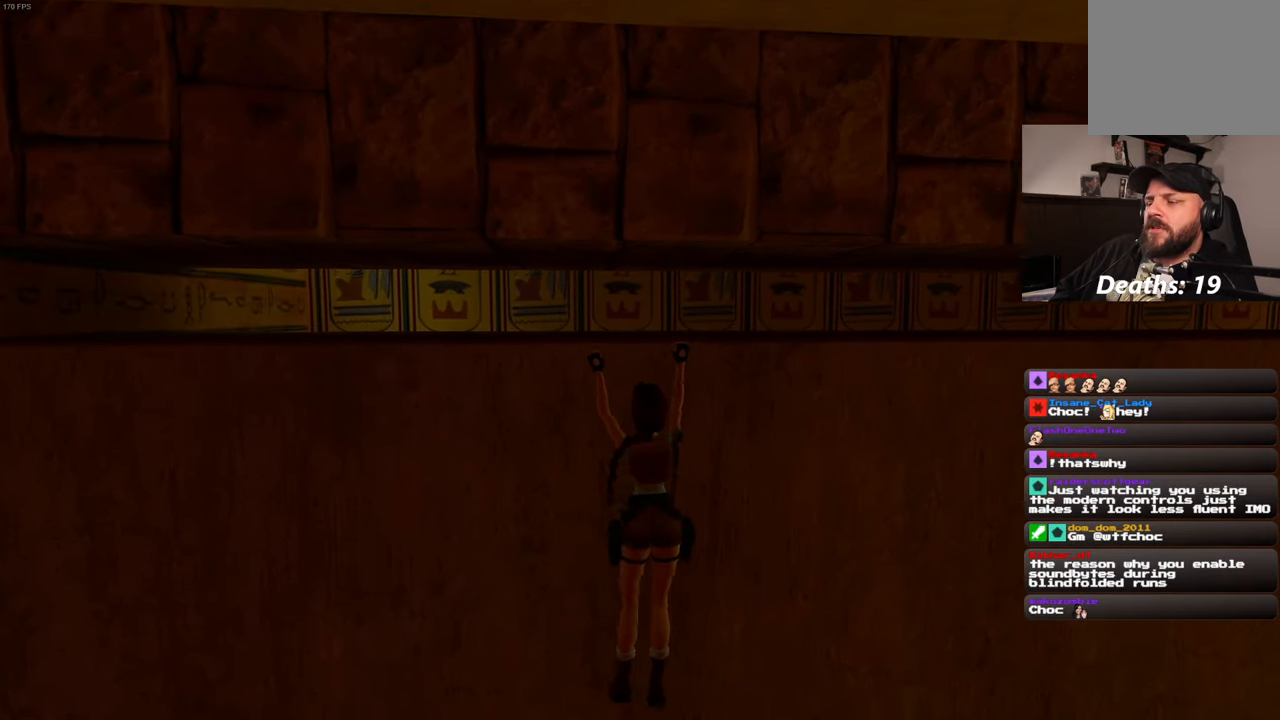
{"dt_ms": 500, "buttons": ["R2"], "left_stick": "right", "right_stick": "center", "events": []}
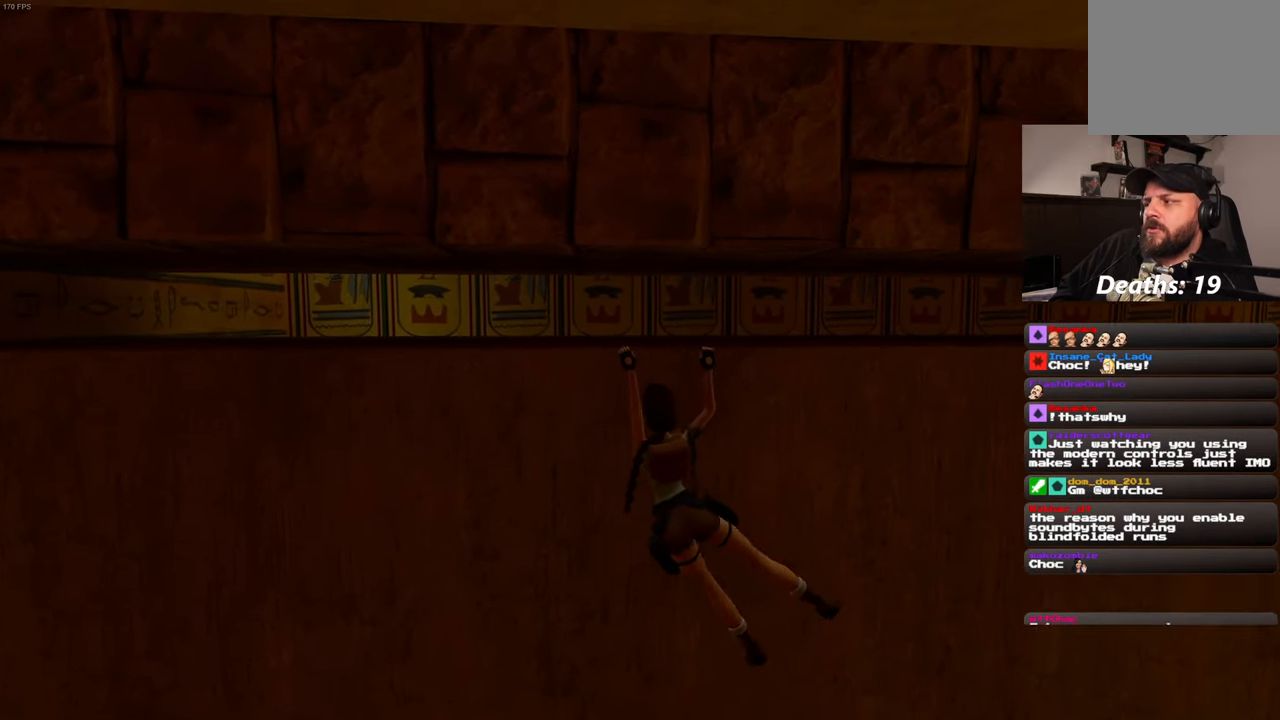
{"dt_ms": 500, "buttons": ["R2"], "left_stick": "right", "right_stick": "center", "events": []}
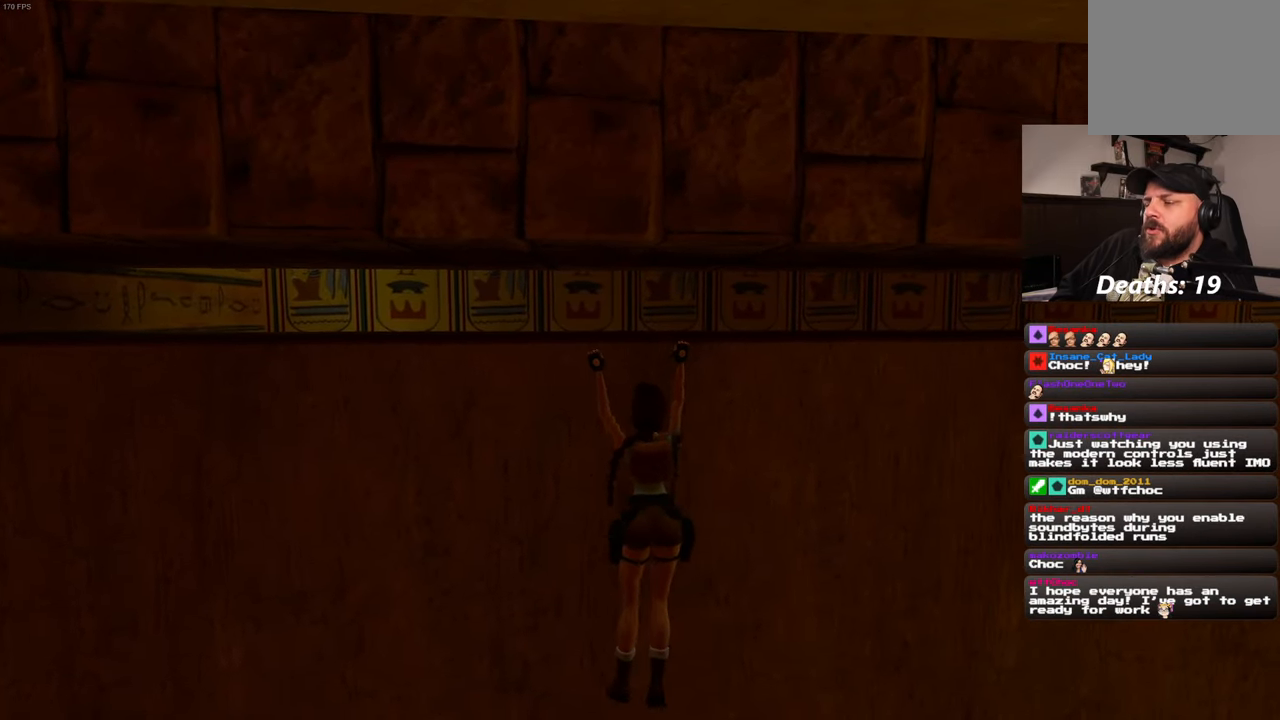
{"dt_ms": 500, "buttons": ["R2"], "left_stick": "right", "right_stick": "center", "events": []}
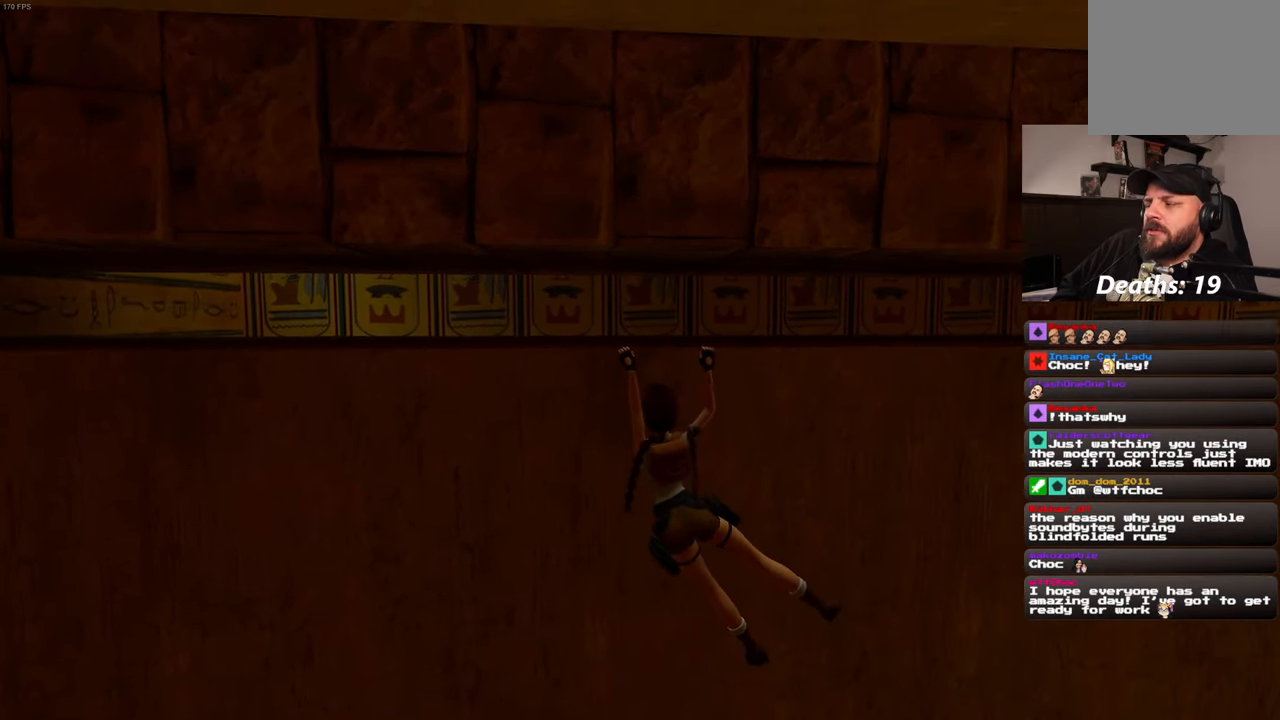
{"dt_ms": 500, "buttons": ["R2"], "left_stick": "right", "right_stick": "center", "events": []}
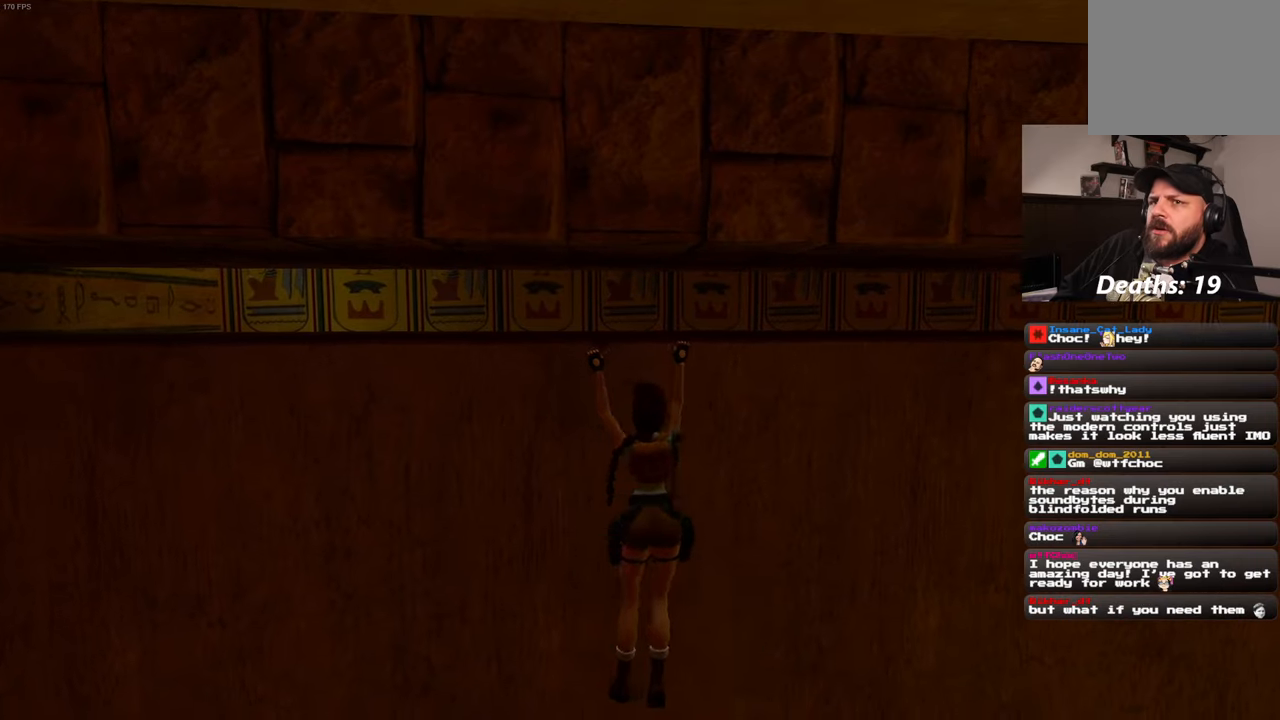
{"dt_ms": 500, "buttons": ["R2"], "left_stick": "right", "right_stick": "center", "events": []}
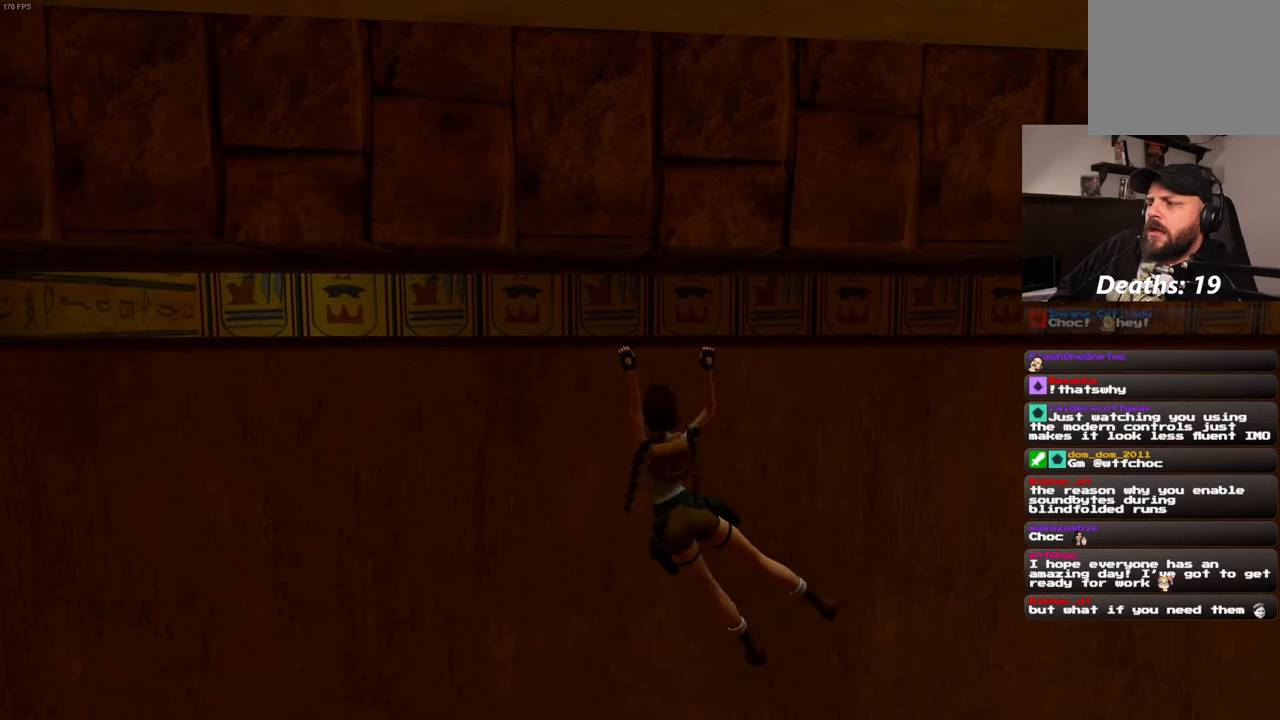
{"dt_ms": 500, "buttons": ["R2"], "left_stick": "right", "right_stick": "center", "events": []}
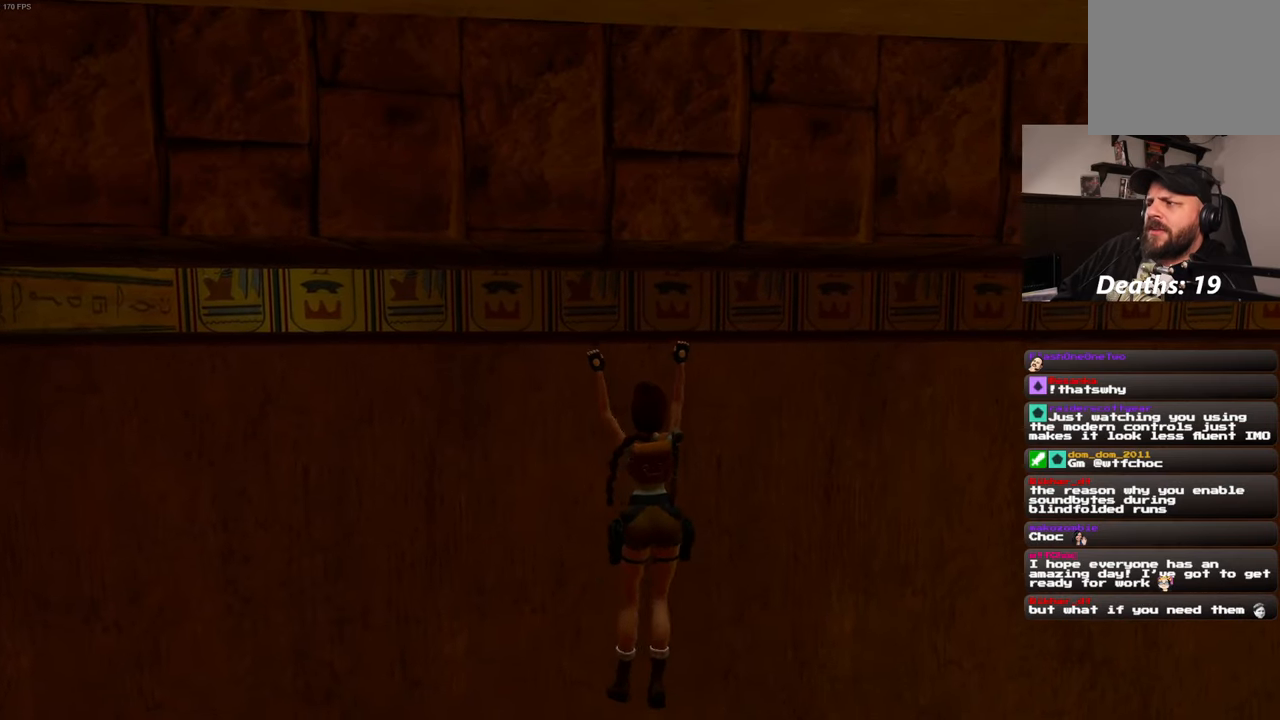
{"dt_ms": 500, "buttons": ["R2"], "left_stick": "right", "right_stick": "center", "events": []}
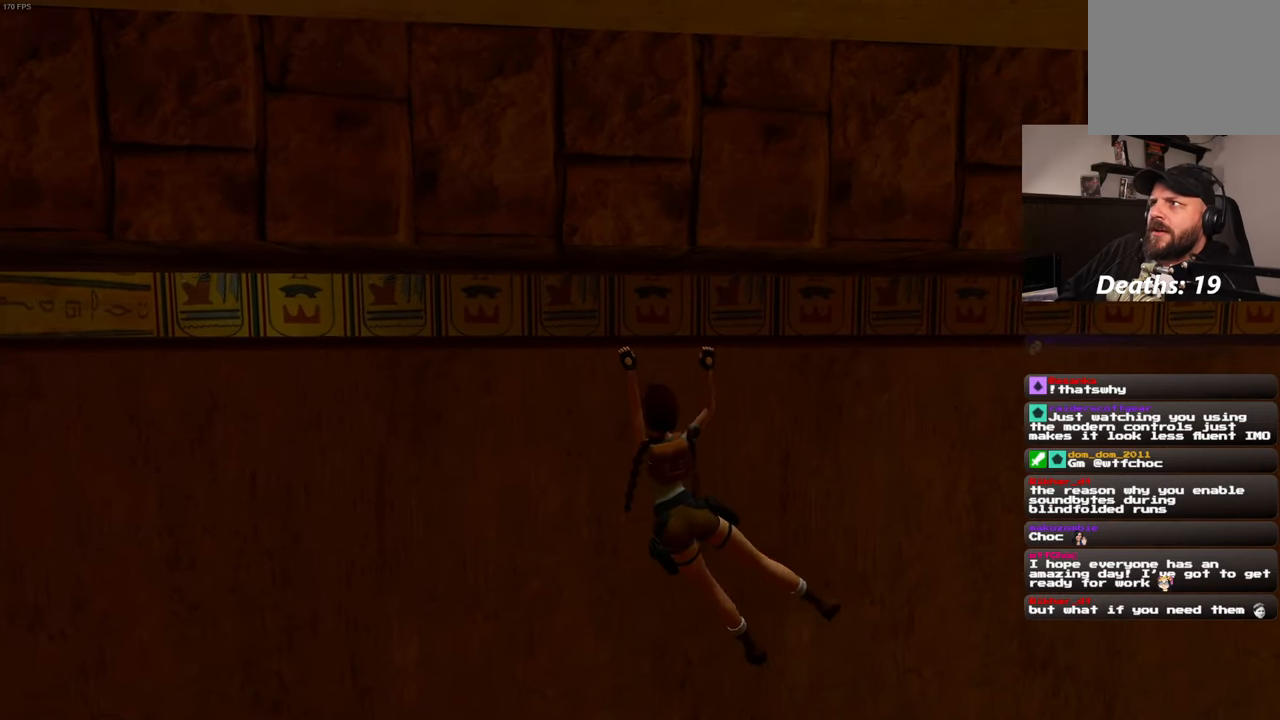
{"dt_ms": 500, "buttons": ["R2"], "left_stick": "right", "right_stick": "center", "events": []}
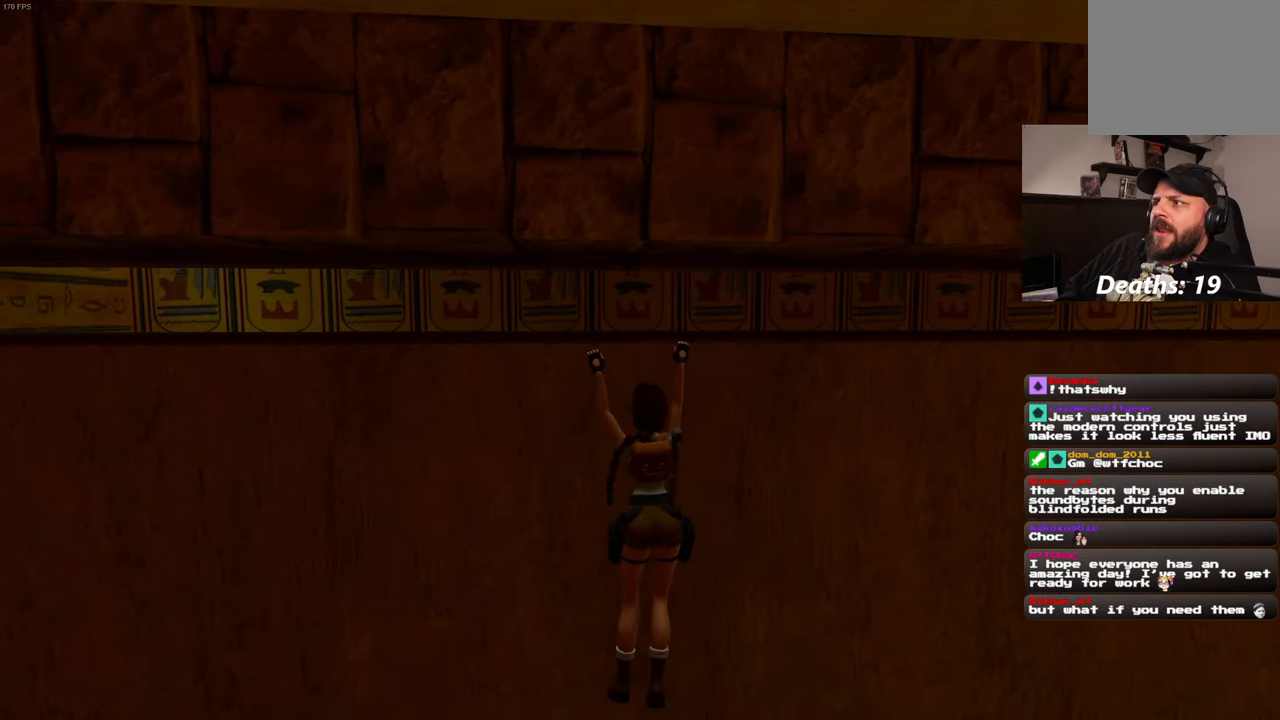
{"dt_ms": 500, "buttons": ["R2"], "left_stick": "right", "right_stick": "center", "events": []}
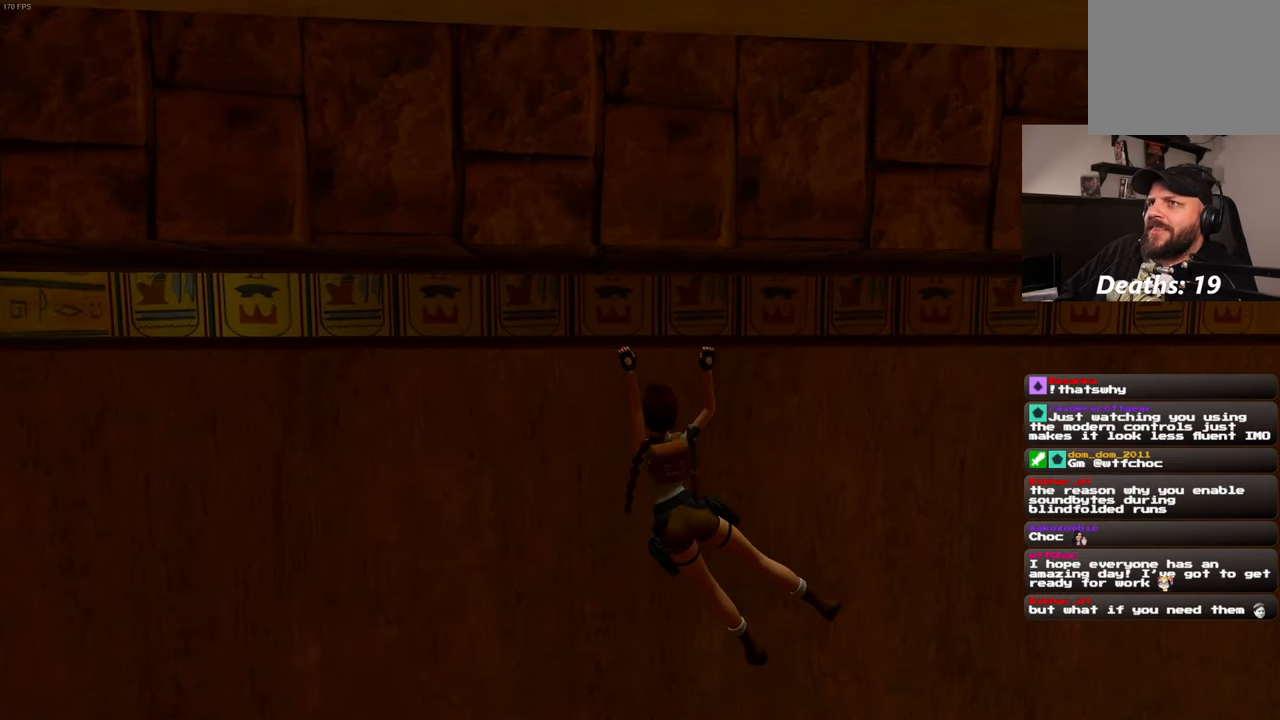
{"dt_ms": 500, "buttons": ["R2"], "left_stick": "right", "right_stick": "center", "events": []}
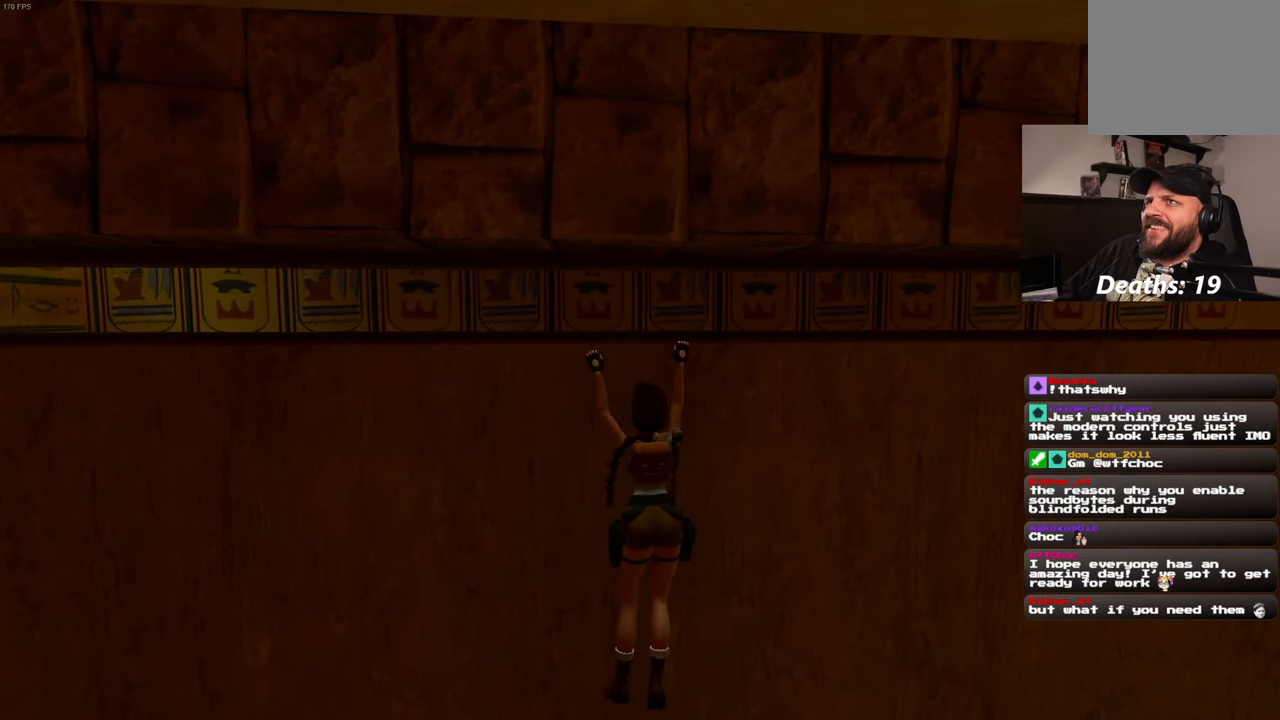
{"dt_ms": 1000, "buttons": ["R2"], "left_stick": "right", "right_stick": "center", "events": []}
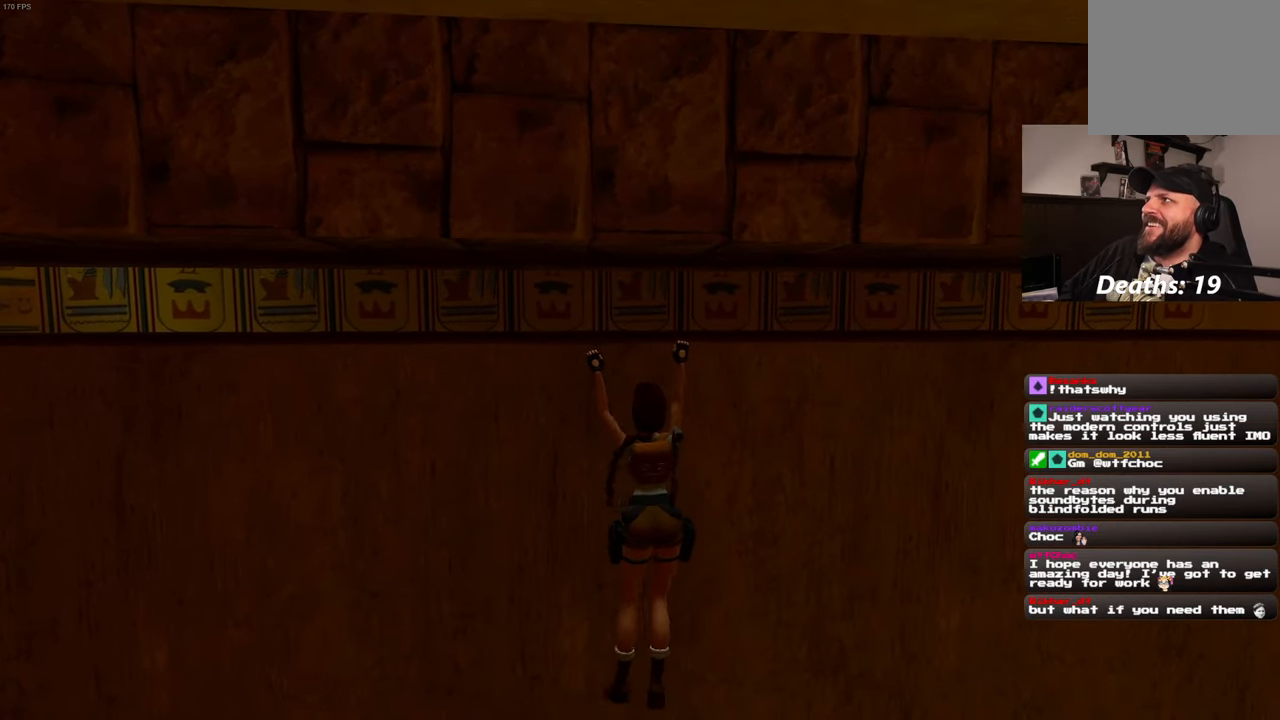
{"dt_ms": 500, "buttons": ["R2"], "left_stick": "right", "right_stick": "center", "events": []}
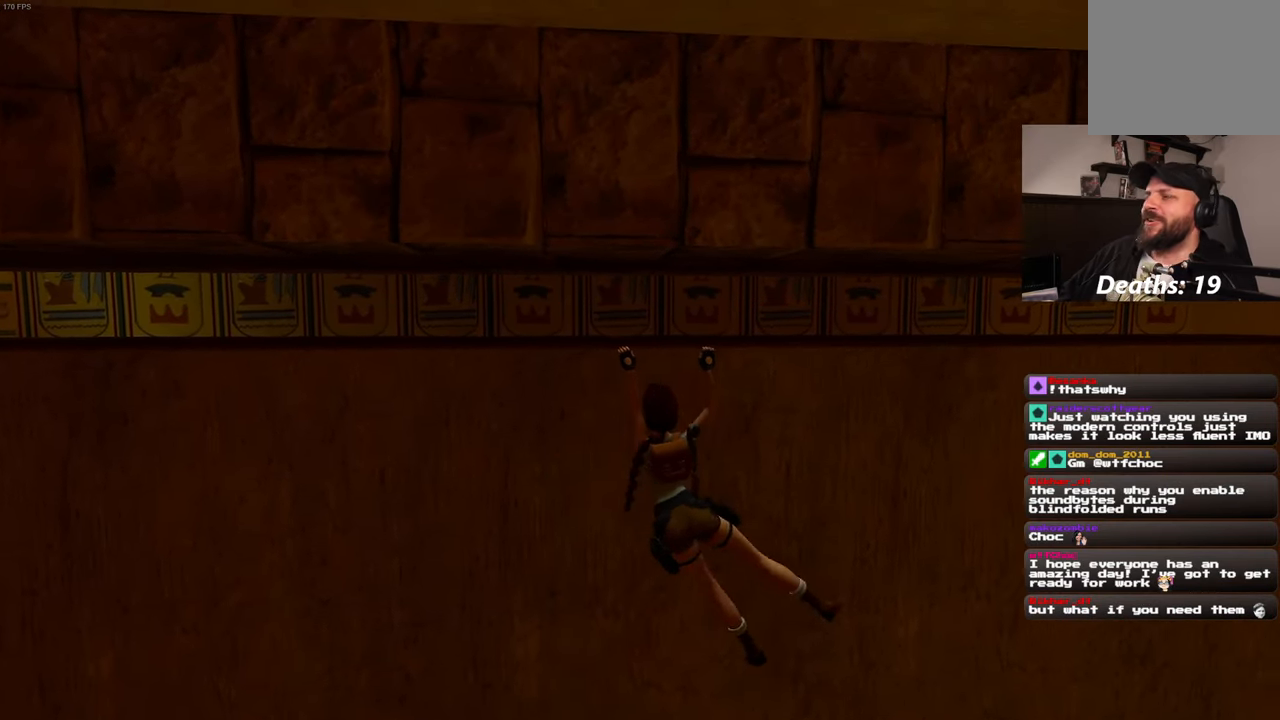
{"dt_ms": 1000, "buttons": ["R2"], "left_stick": "right", "right_stick": "center", "events": []}
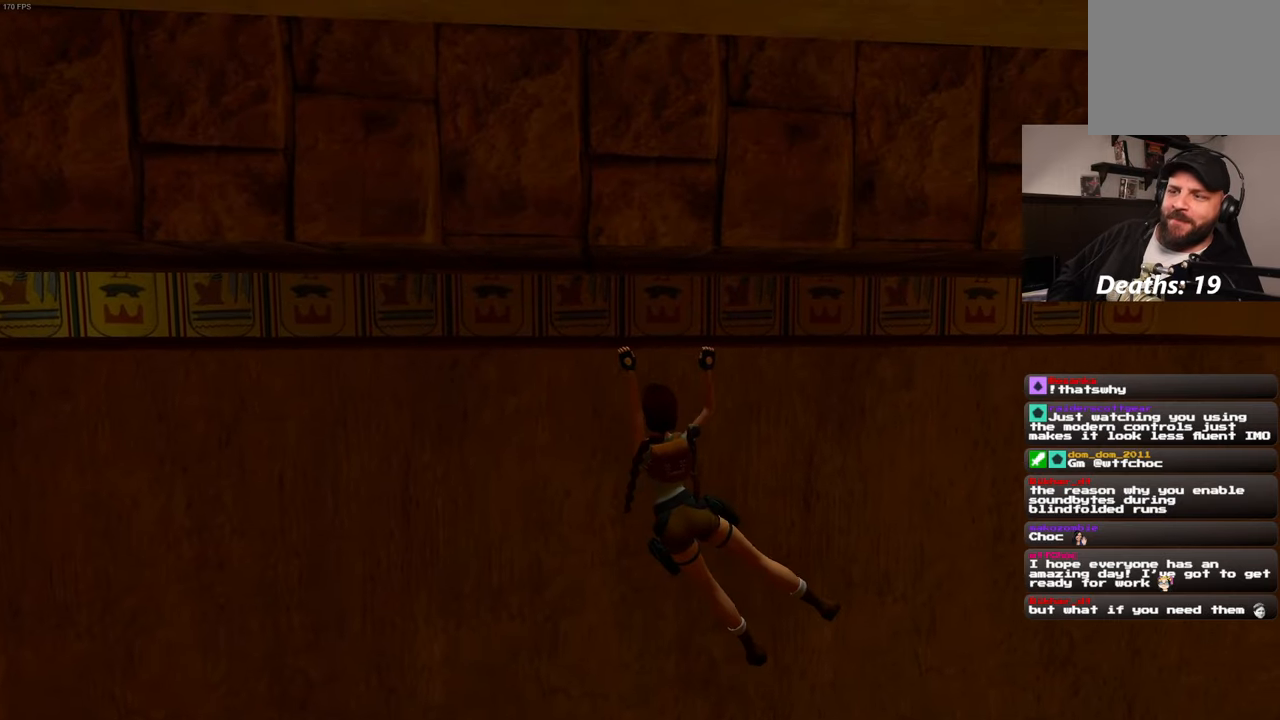
{"dt_ms": 1000, "buttons": ["R2"], "left_stick": "right", "right_stick": "center", "events": []}
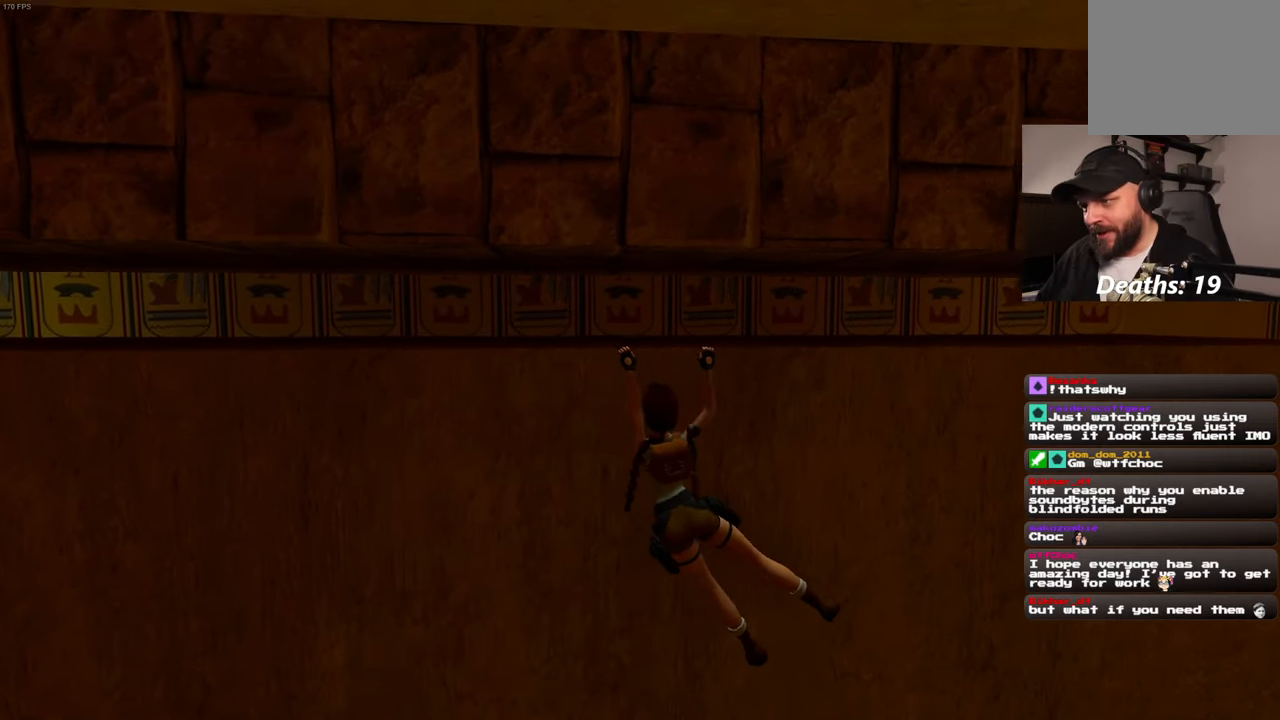
{"dt_ms": 500, "buttons": ["R2"], "left_stick": "right", "right_stick": "center", "events": []}
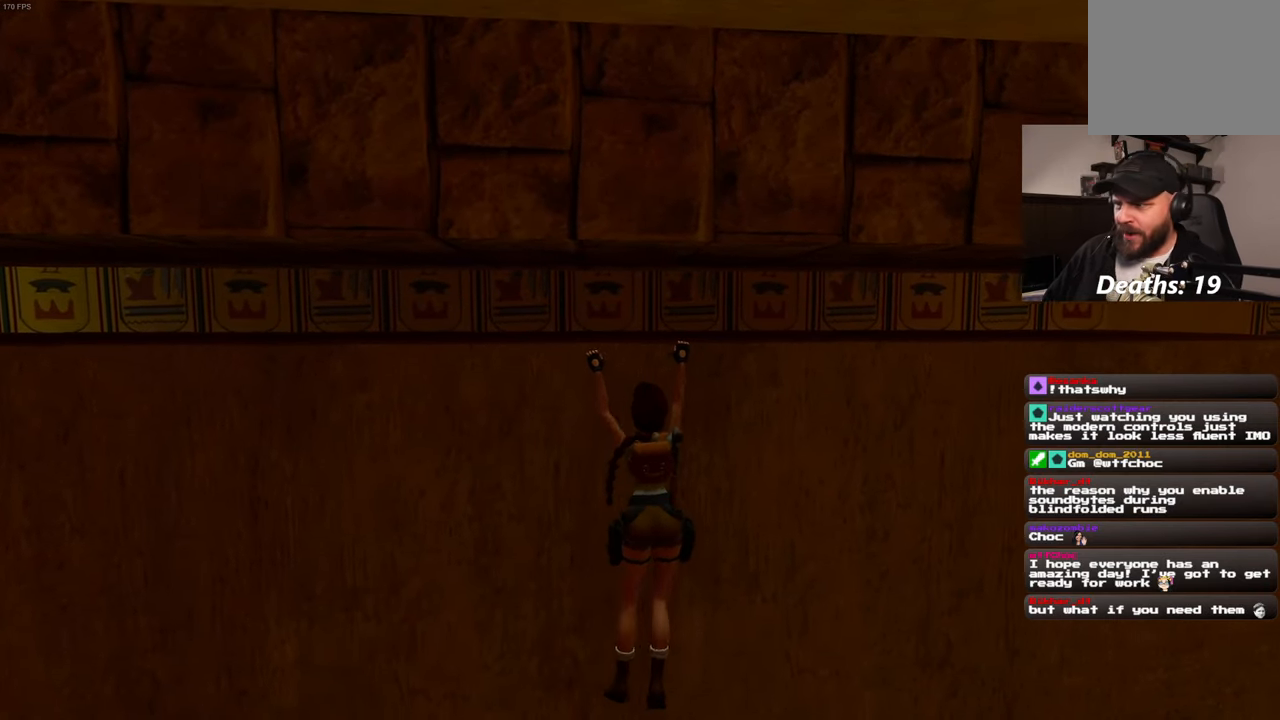
{"dt_ms": 500, "buttons": ["R2"], "left_stick": "right", "right_stick": "center", "events": []}
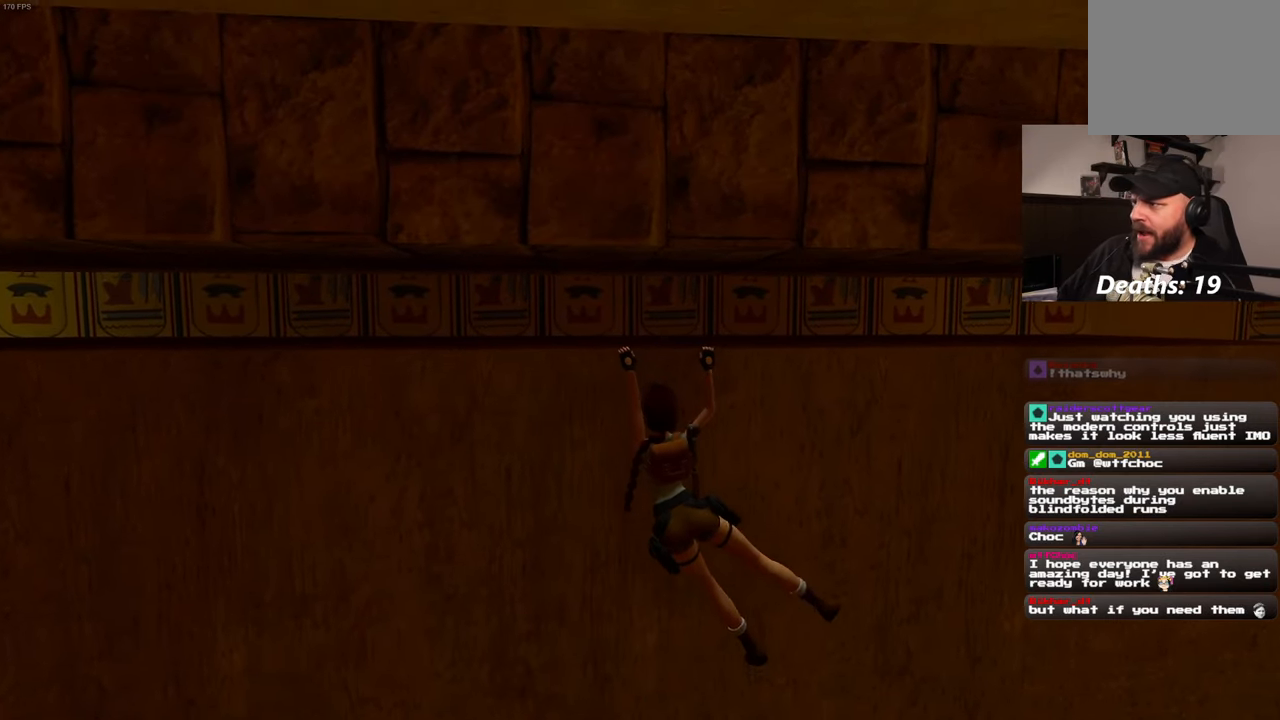
{"dt_ms": 500, "buttons": ["R2"], "left_stick": "right", "right_stick": "center", "events": []}
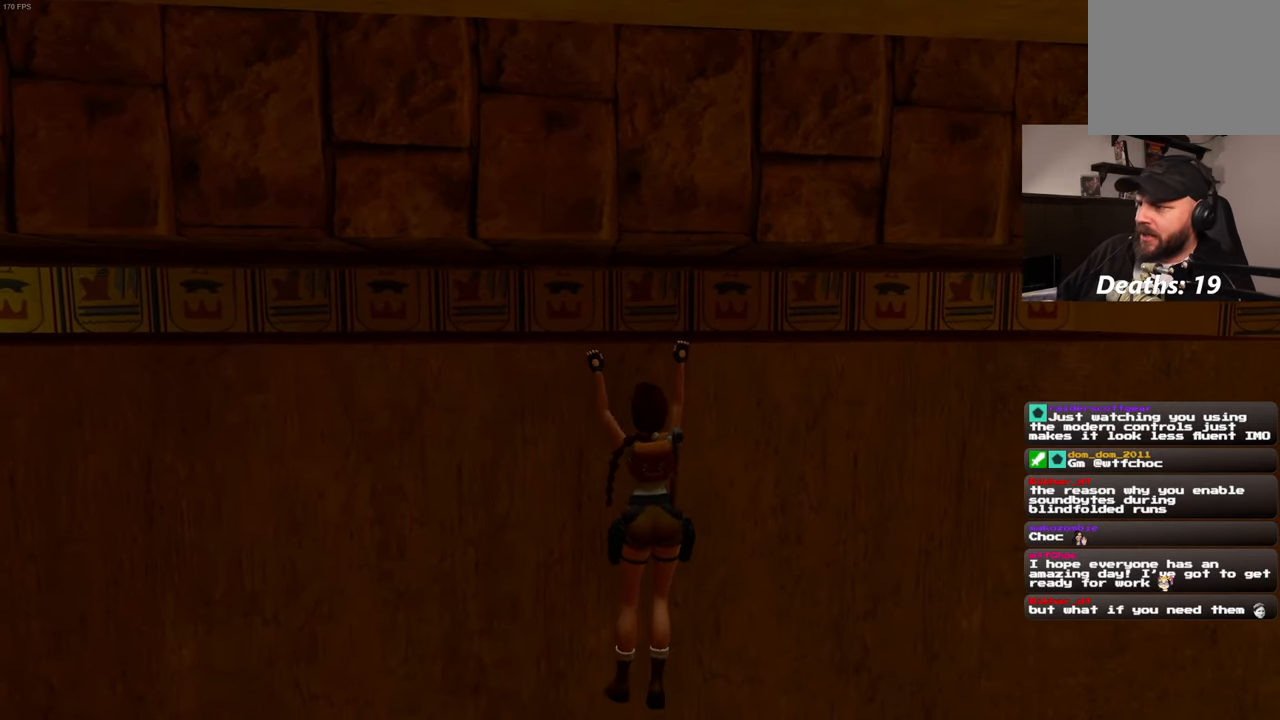
{"dt_ms": 500, "buttons": ["R2"], "left_stick": "right", "right_stick": "center", "events": []}
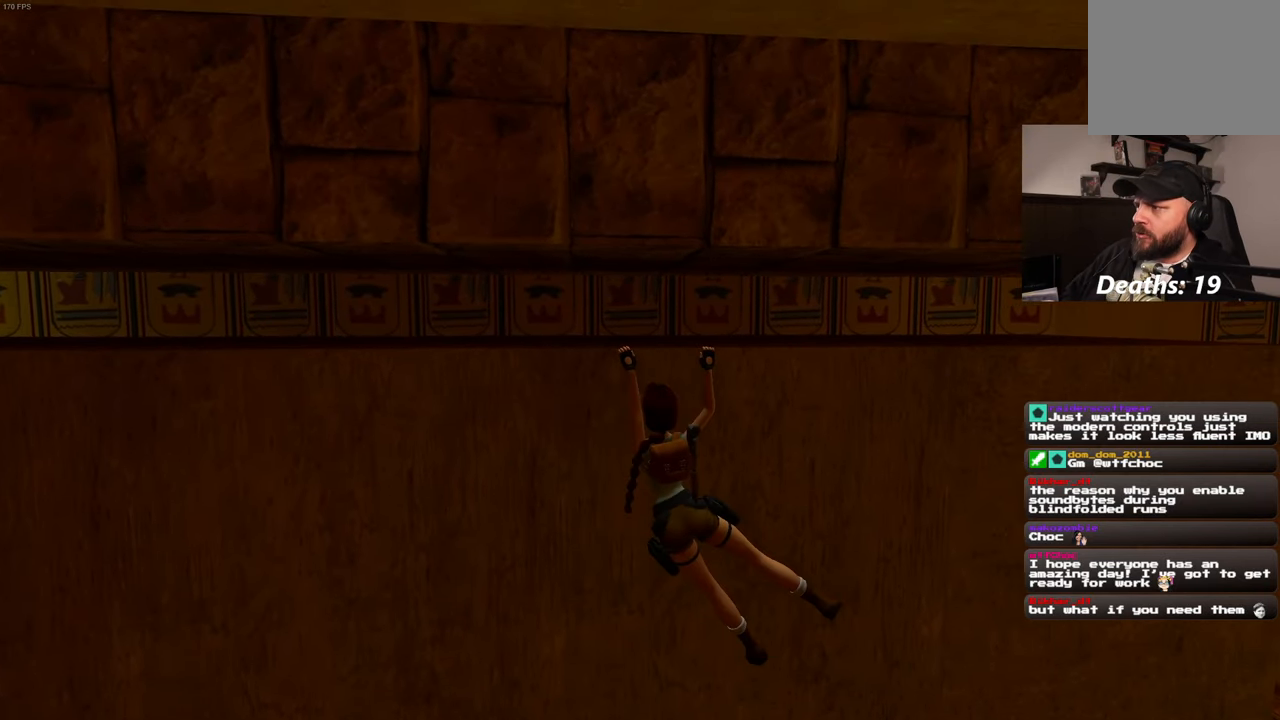
{"dt_ms": 500, "buttons": ["R2"], "left_stick": "right", "right_stick": "center", "events": []}
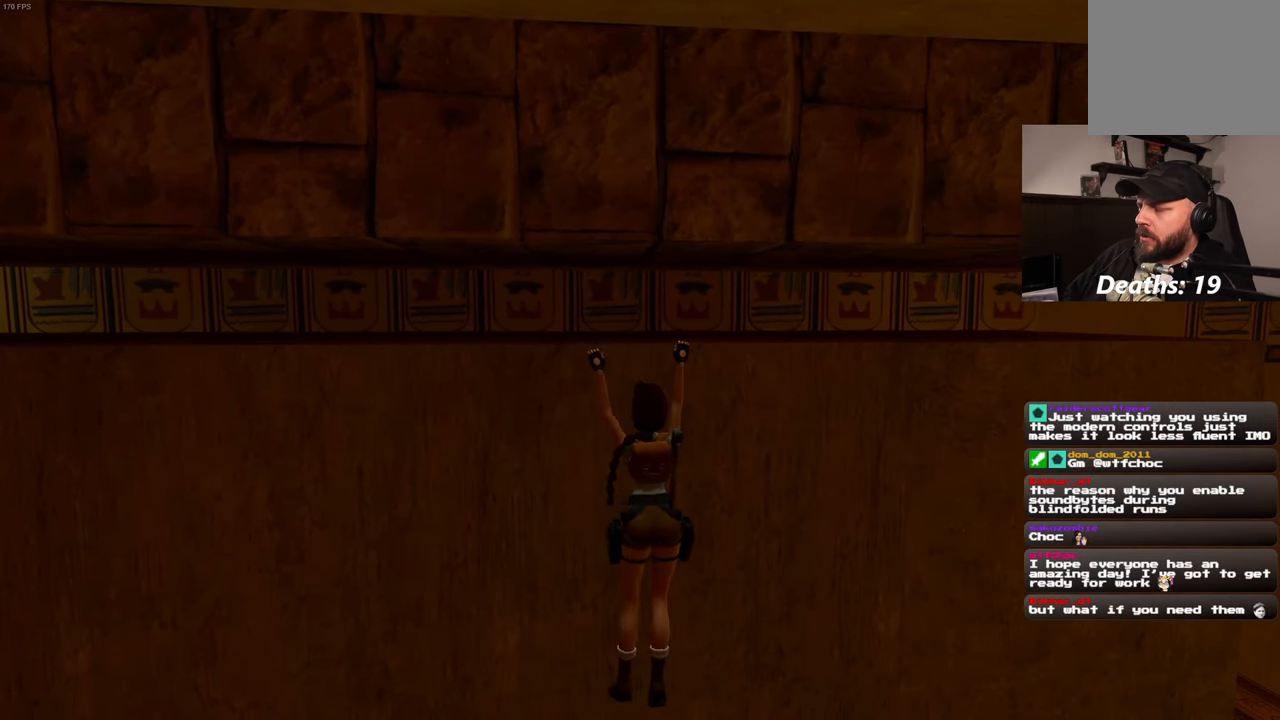
{"dt_ms": 500, "buttons": ["R2"], "left_stick": "right", "right_stick": "center", "events": []}
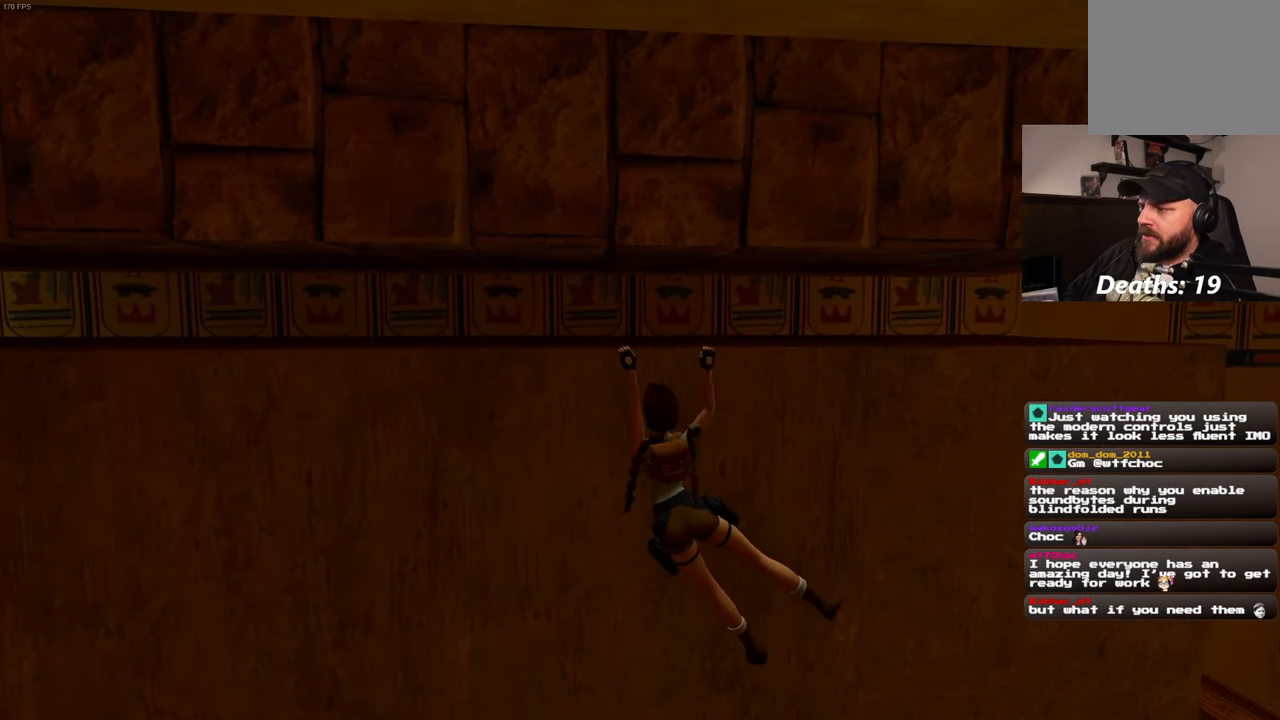
{"dt_ms": 500, "buttons": ["R2"], "left_stick": "right", "right_stick": "center", "events": []}
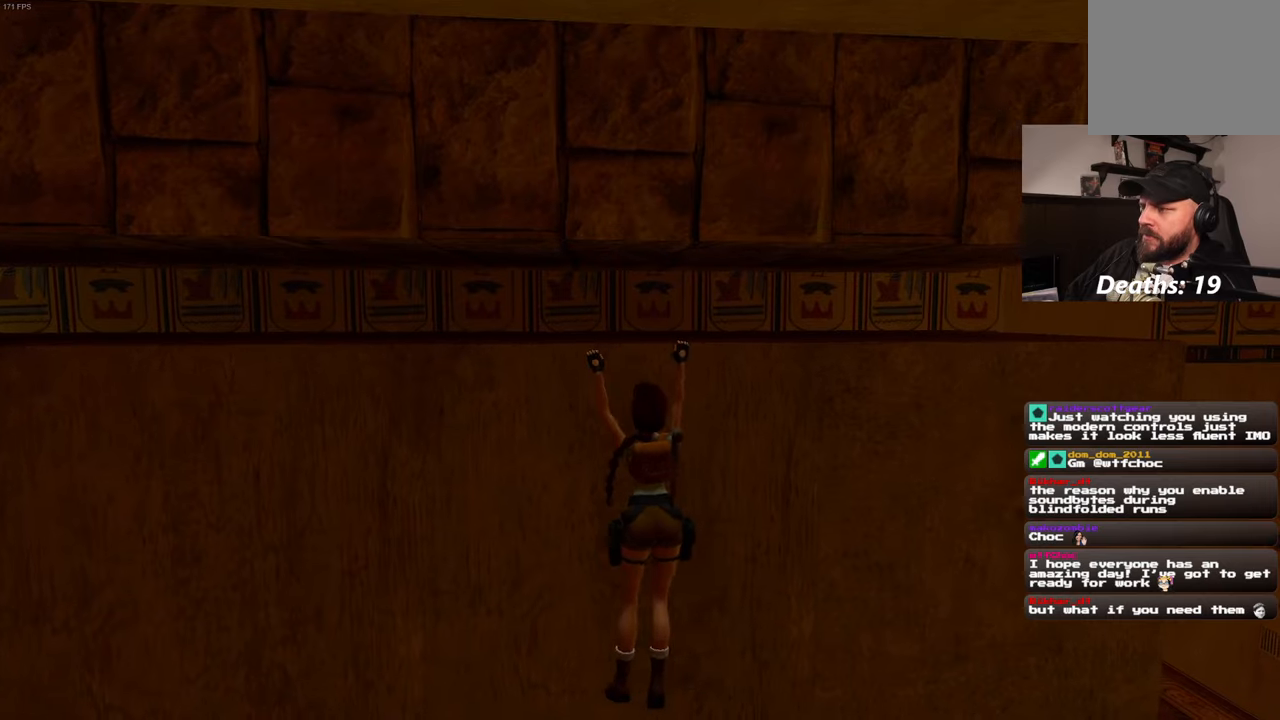
{"dt_ms": 500, "buttons": ["R2"], "left_stick": "right", "right_stick": "center", "events": []}
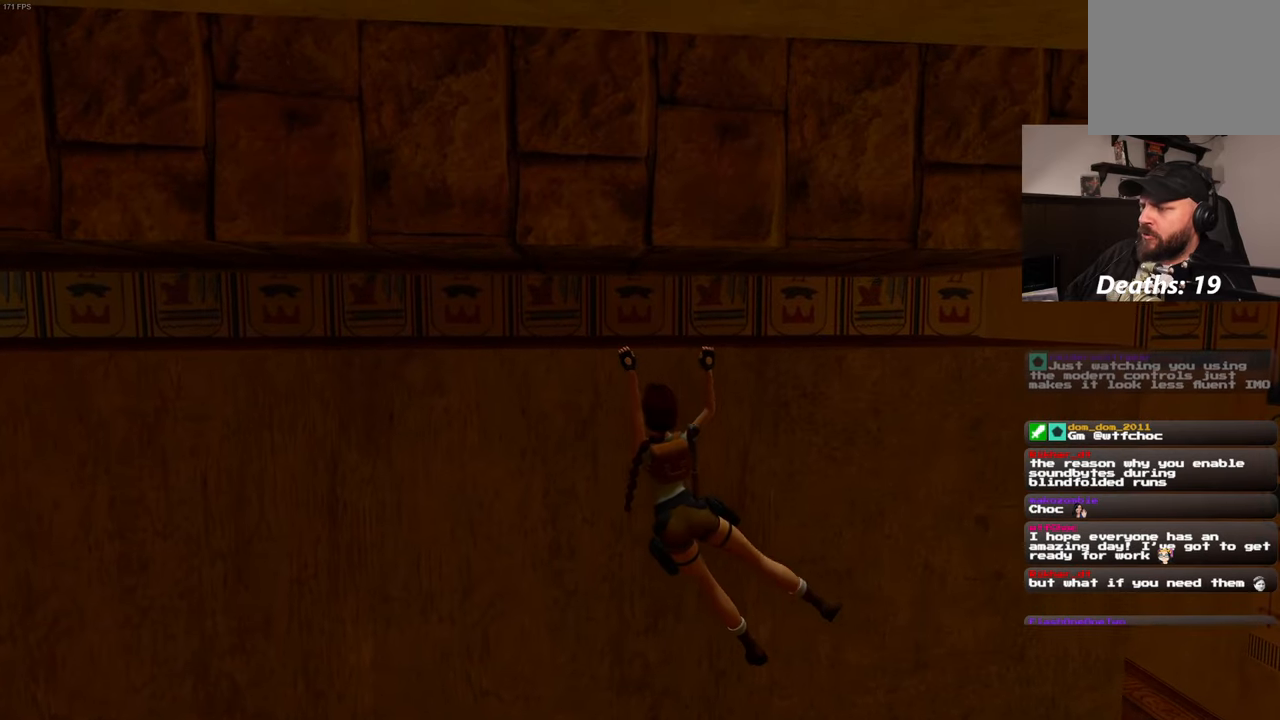
{"dt_ms": 500, "buttons": ["R2"], "left_stick": "right", "right_stick": "center", "events": []}
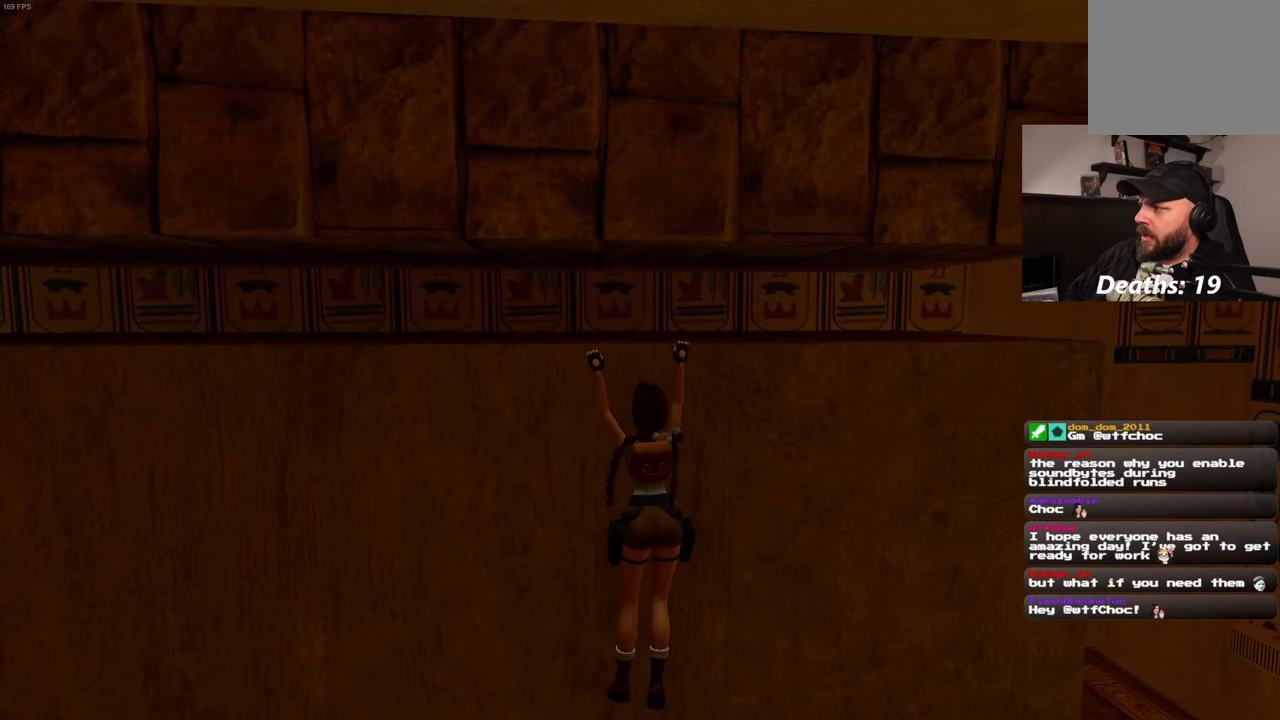
{"dt_ms": 500, "buttons": ["R2"], "left_stick": "right", "right_stick": "center", "events": []}
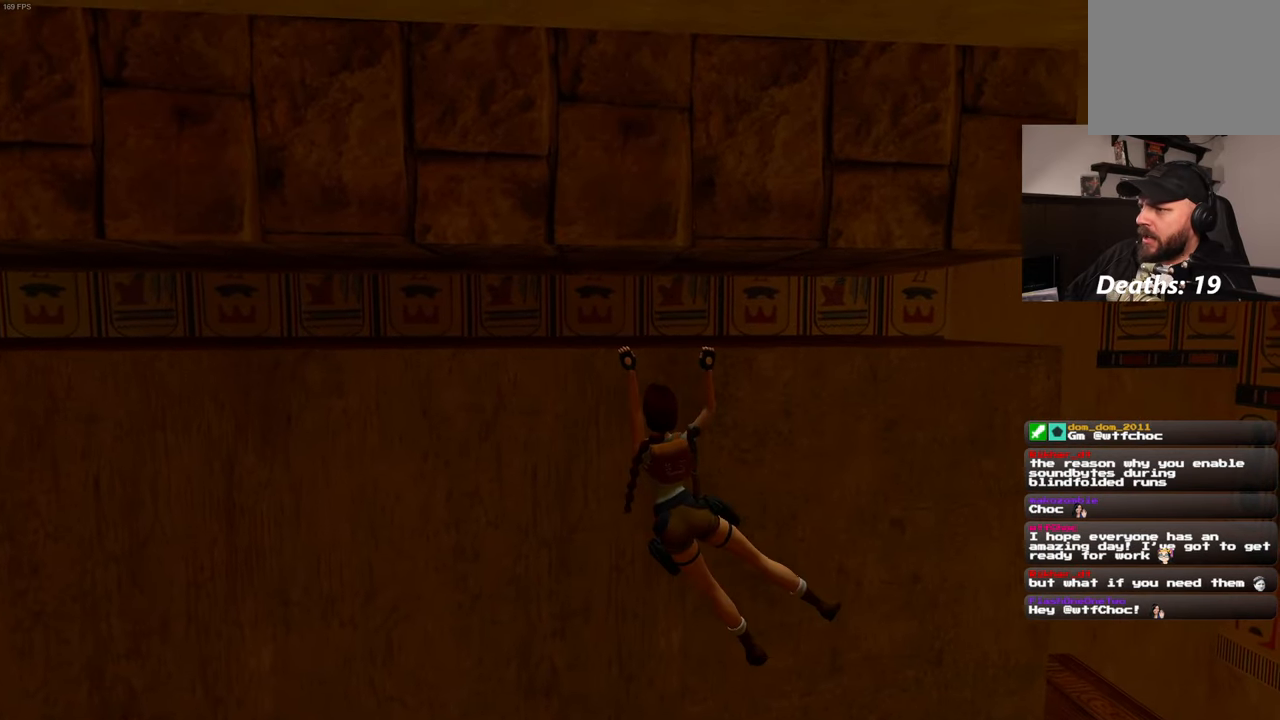
{"dt_ms": 500, "buttons": ["R2"], "left_stick": "right", "right_stick": "center", "events": []}
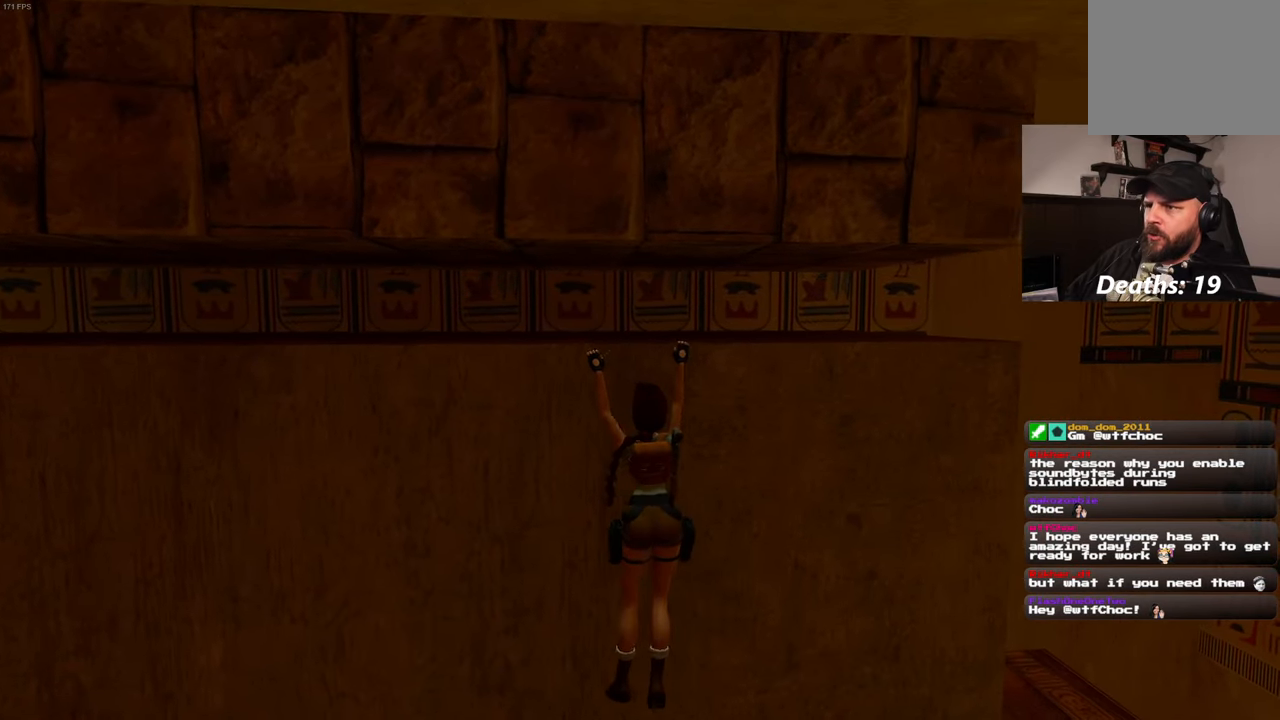
{"dt_ms": 500, "buttons": ["R2"], "left_stick": "right", "right_stick": "center", "events": []}
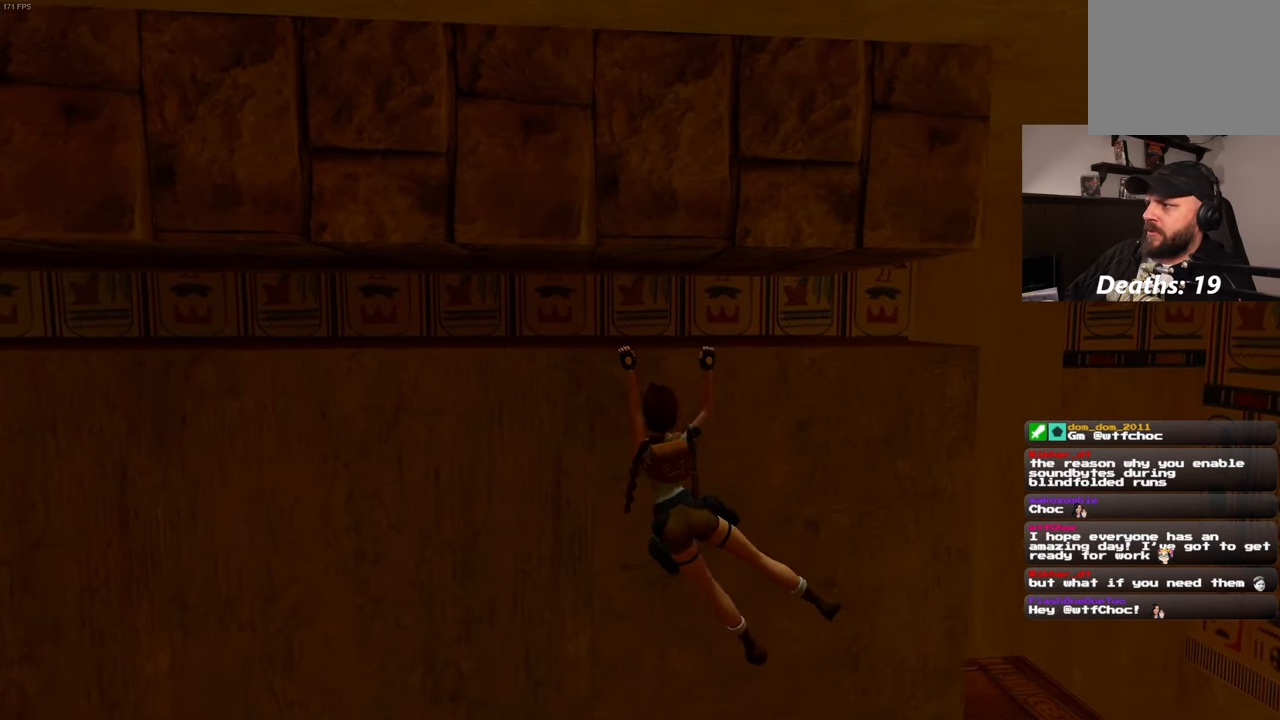
{"dt_ms": 500, "buttons": ["R2"], "left_stick": "right", "right_stick": "center", "events": []}